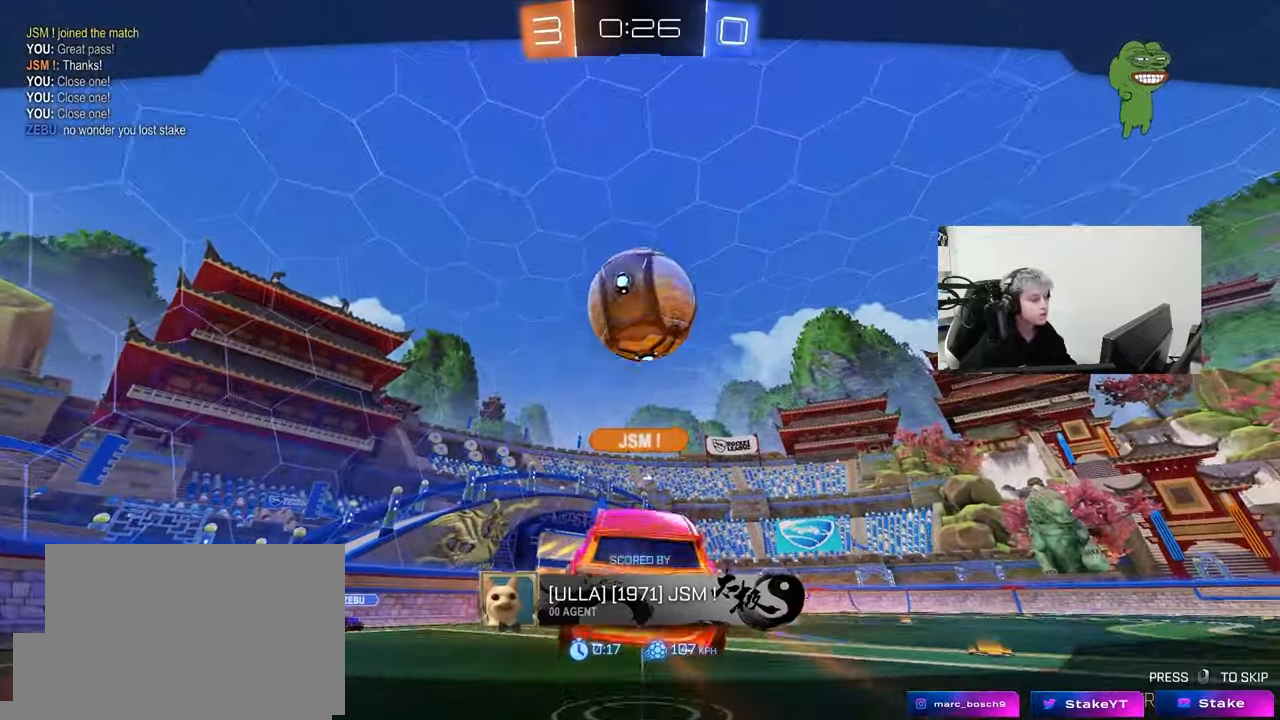
Gameplay with keyboard and mouse; each line is a JSON object with the keys and mouse buttons held at the frame after it. "events" lists presses ("down") and releases ("up") of "1", "2", "3", "4", "5", "a", "alt", "c", "caps_lock", "ctrl", "d", "e", "f", "g", "q", "r", "s", "shift", "space", "t", "tab", "v", "w", "x", "z", "mouse_left" and "mouse_right" between this image and that frame as [ms after this image, input, new state], when the widget could be followed in between. "mouse_left", "mouse_right" = the "left", "right" buttons of the "mouse" list. No other keys are recorded. "mouse_move" is the direction in which the mouse moves at that frame (one of eight, or "still"), when it could be read. Not read: mouse_wheel.
{"keys": [], "mouse": [], "mouse_move": "still", "events": []}
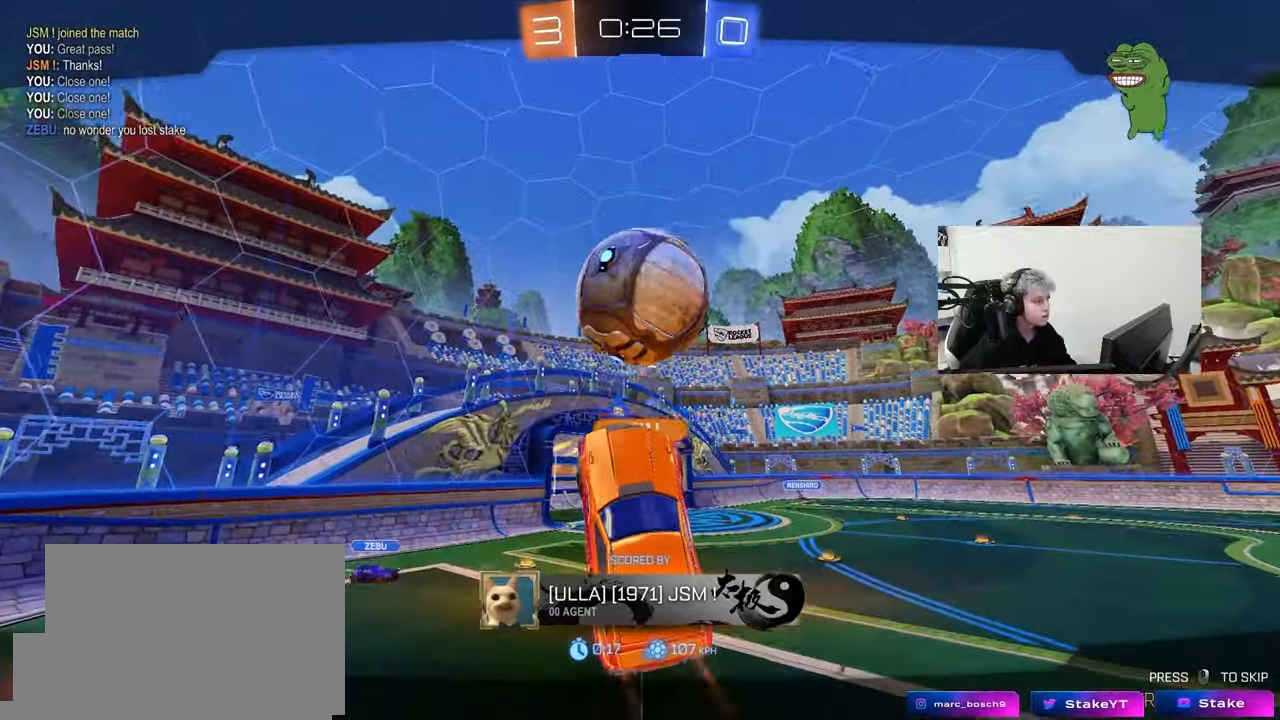
{"keys": [], "mouse": [], "mouse_move": "still", "events": []}
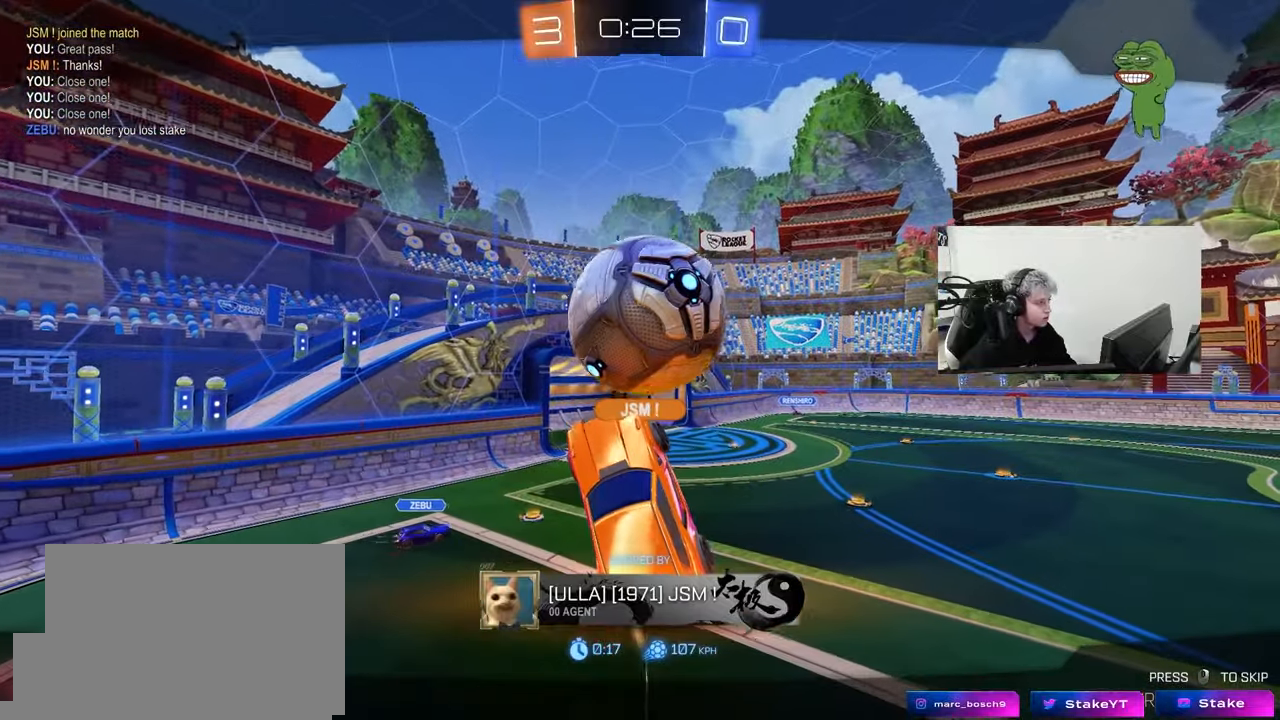
{"keys": [], "mouse": [], "mouse_move": "still", "events": []}
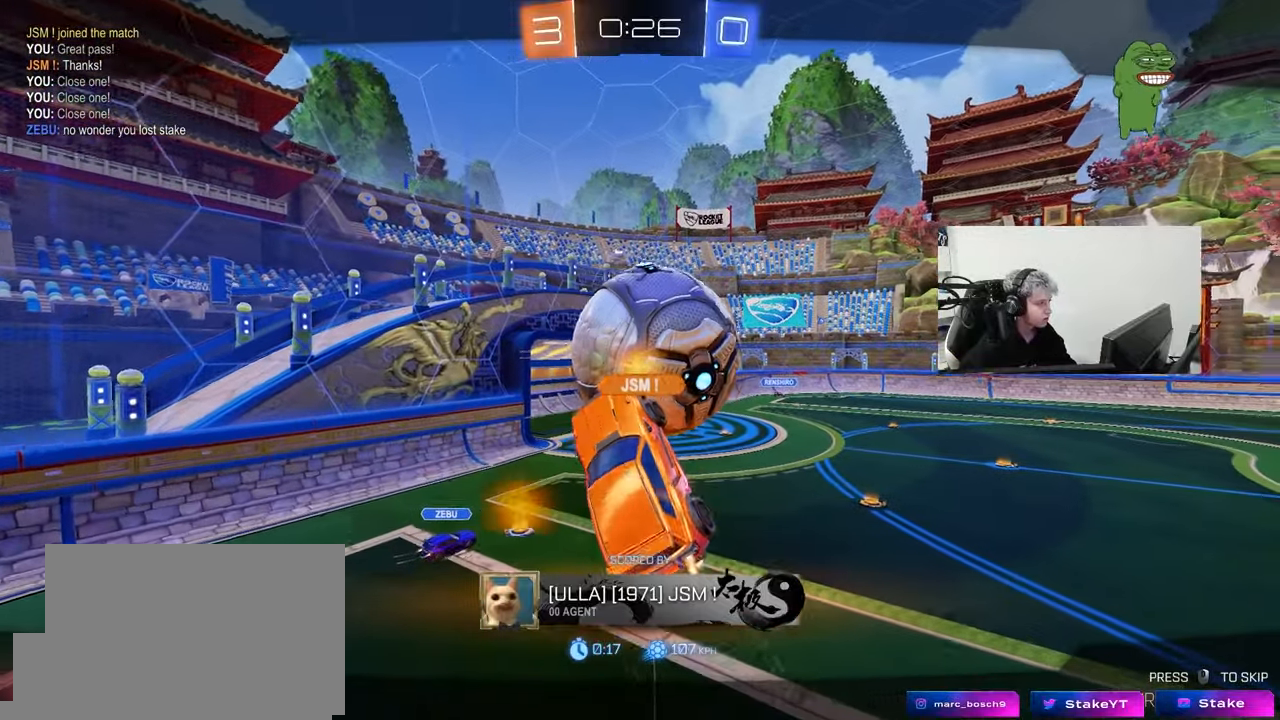
{"keys": [], "mouse": [], "mouse_move": "down-left", "events": []}
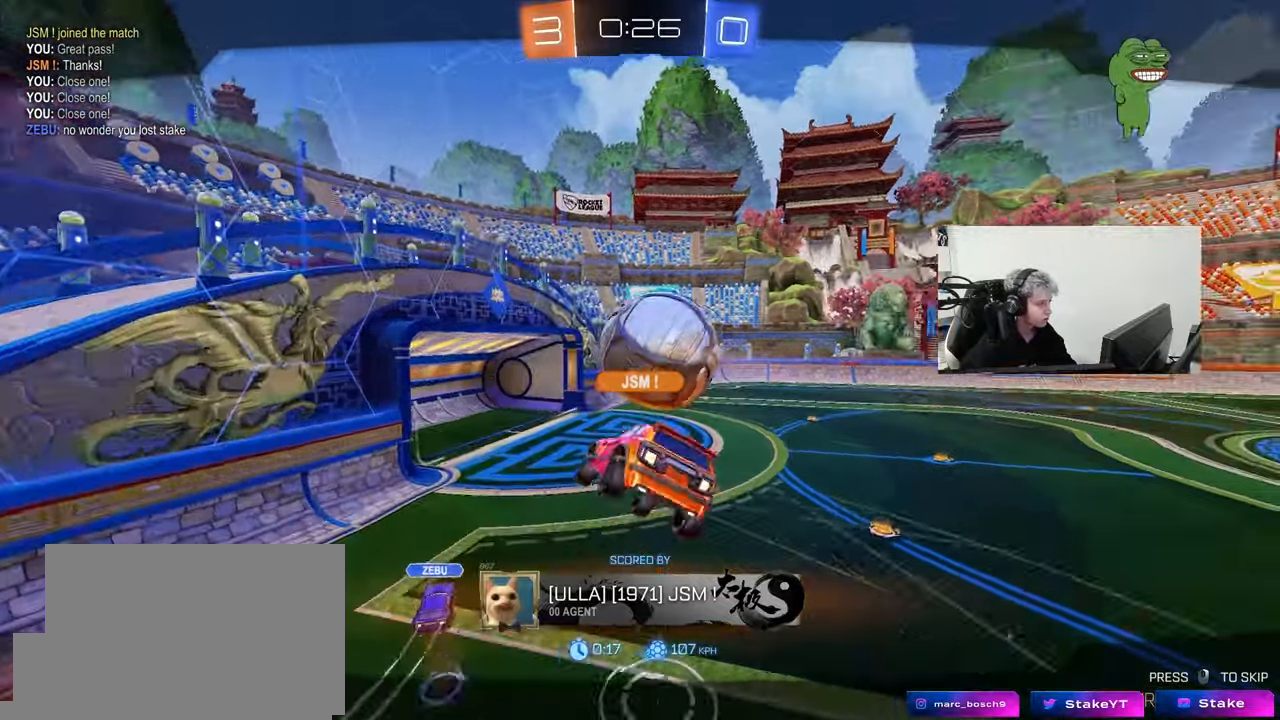
{"keys": [], "mouse": [], "mouse_move": "still", "events": [[83, "t", "down"], [183, "t", "up"]]}
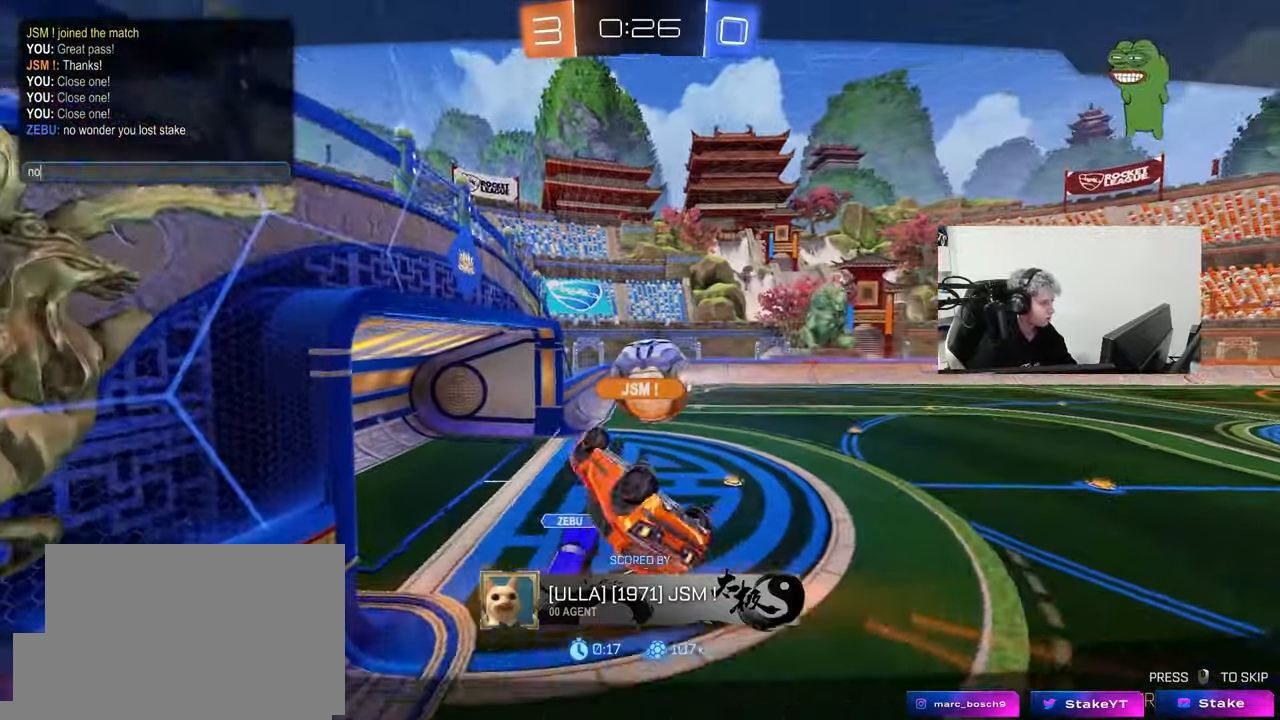
{"keys": ["space"], "mouse": [], "mouse_move": "still", "events": [[50, "t", "down"], [150, "space", "down"], [150, "t", "up"], [233, "space", "up"], [467, "space", "down"]]}
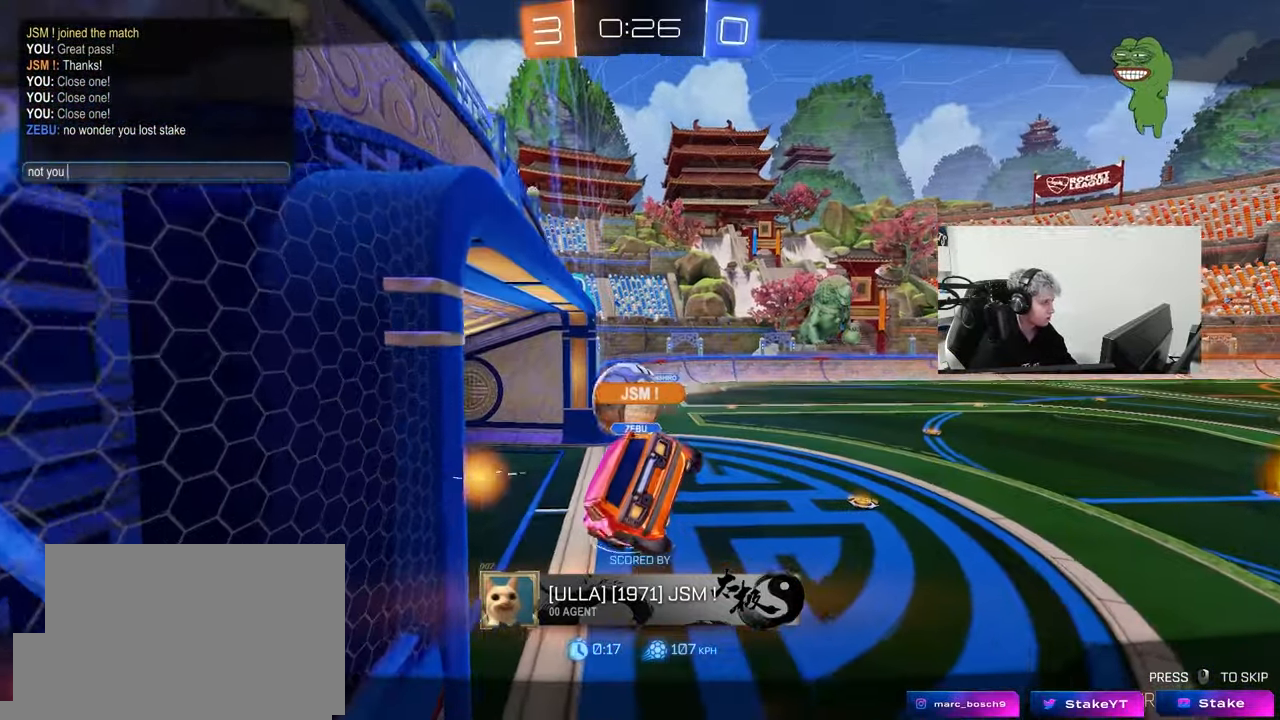
{"keys": [], "mouse": [], "mouse_move": "still", "events": [[17, "z", "down"], [117, "e", "down"], [167, "space", "up"], [167, "z", "up"], [200, "e", "up"]]}
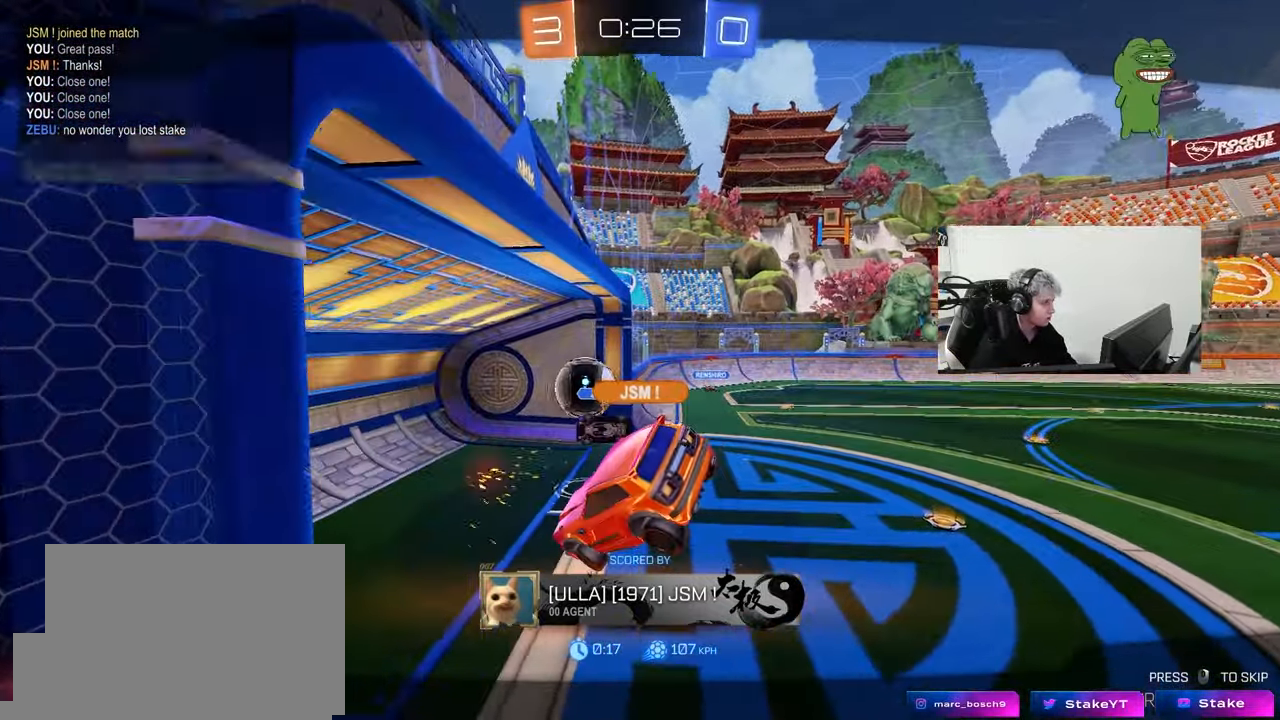
{"keys": [], "mouse": [], "mouse_move": "still", "events": [[267, "t", "down"], [367, "t", "up"], [450, "s", "down"], [500, "s", "up"]]}
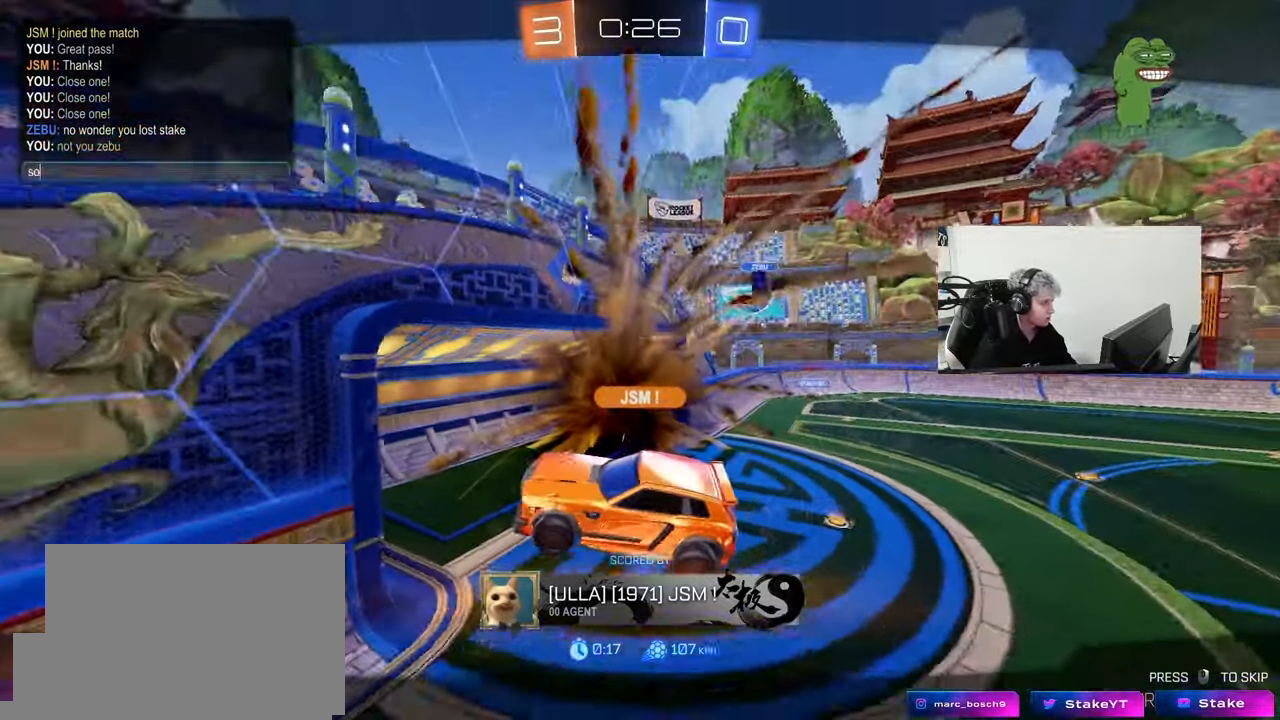
{"keys": [], "mouse": [], "mouse_move": "still", "events": [[100, "r", "down"], [150, "r", "up"]]}
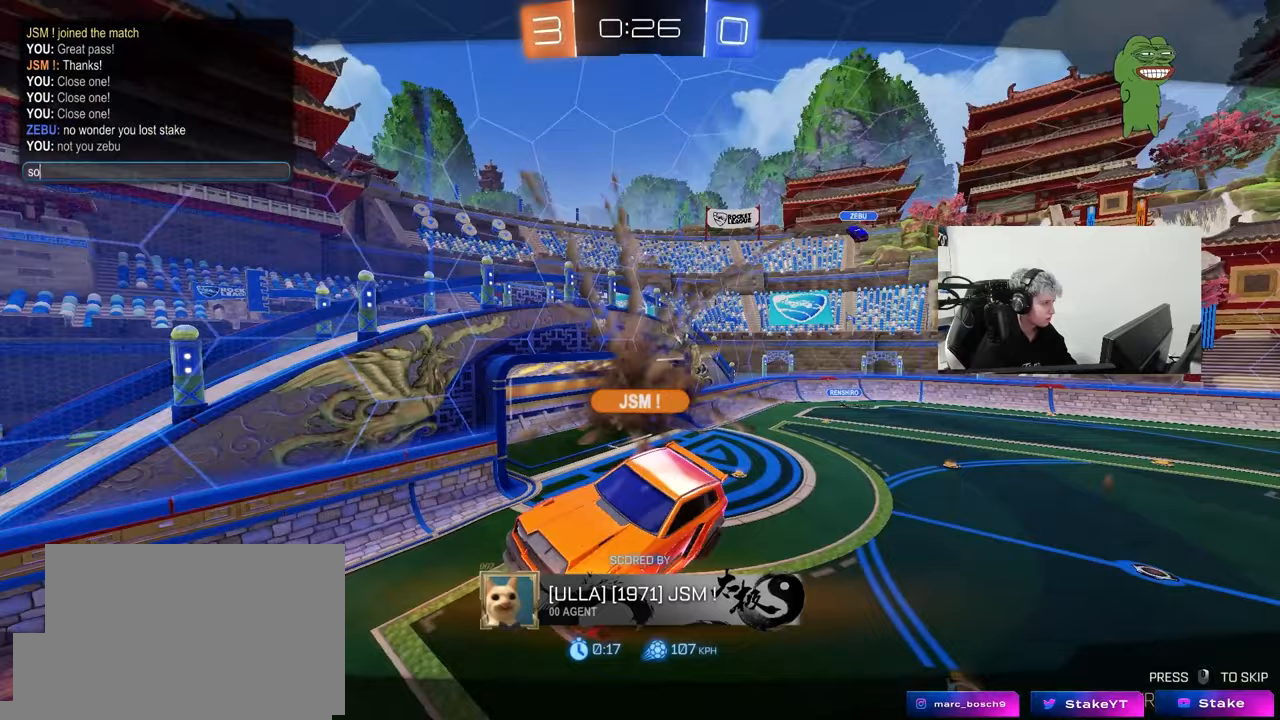
{"keys": [], "mouse": [], "mouse_move": "still", "events": []}
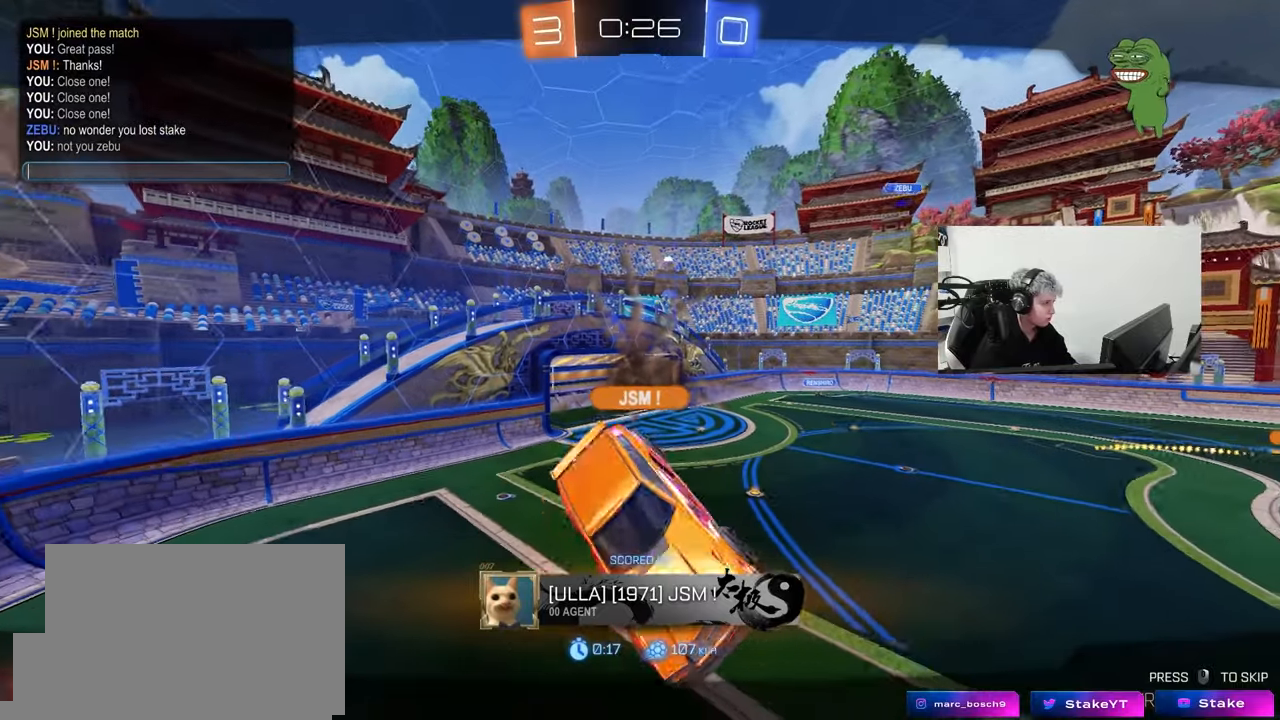
{"keys": [], "mouse": [], "mouse_move": "still", "events": []}
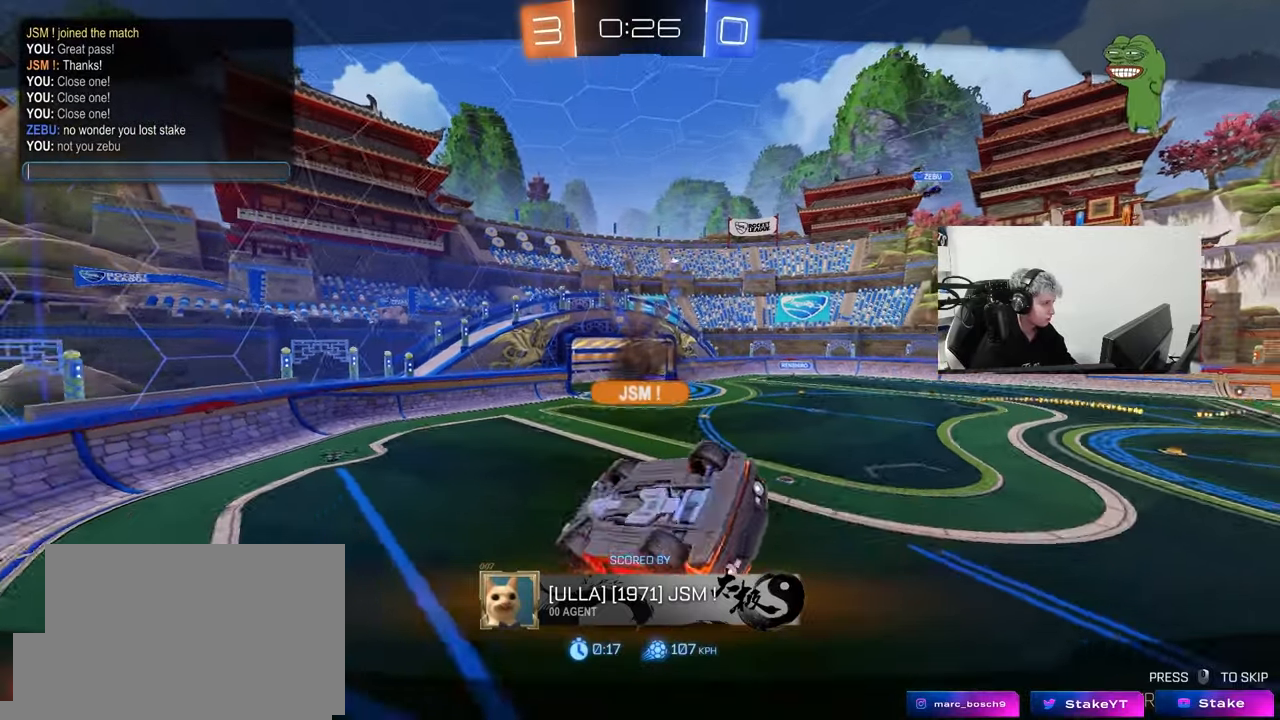
{"keys": [], "mouse": [], "mouse_move": "still", "events": []}
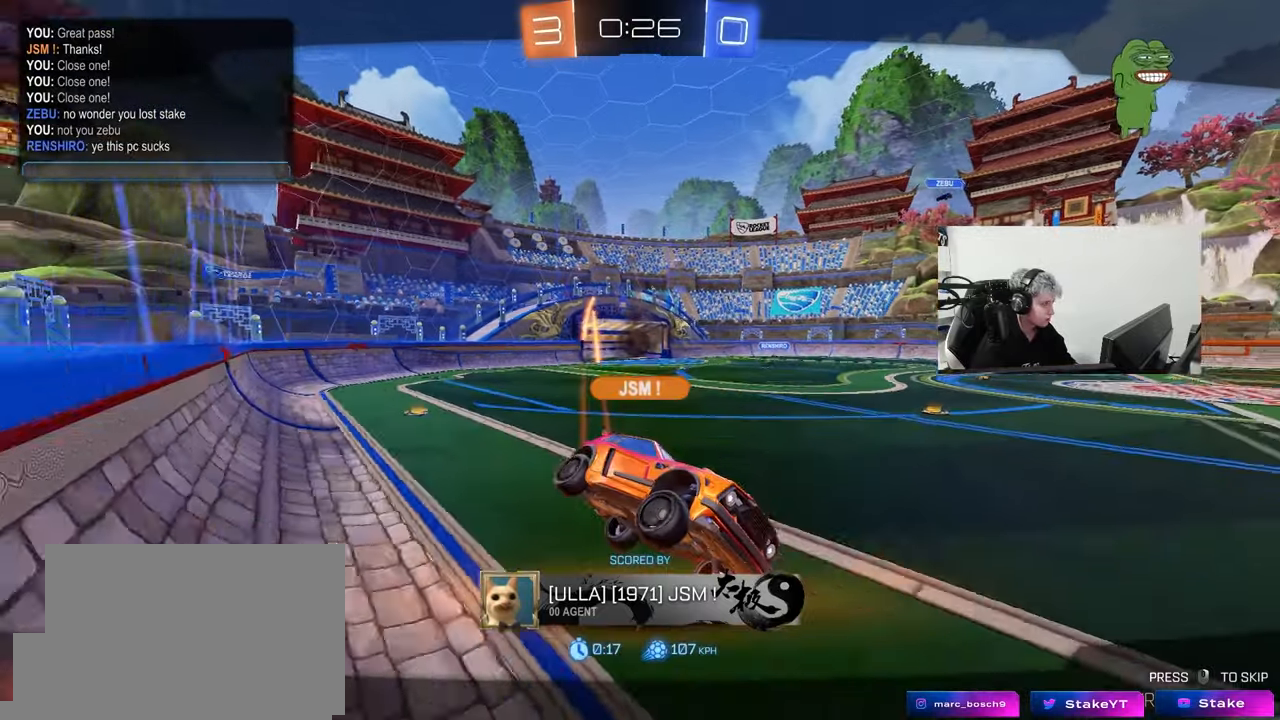
{"keys": [], "mouse": [], "mouse_move": "still", "events": []}
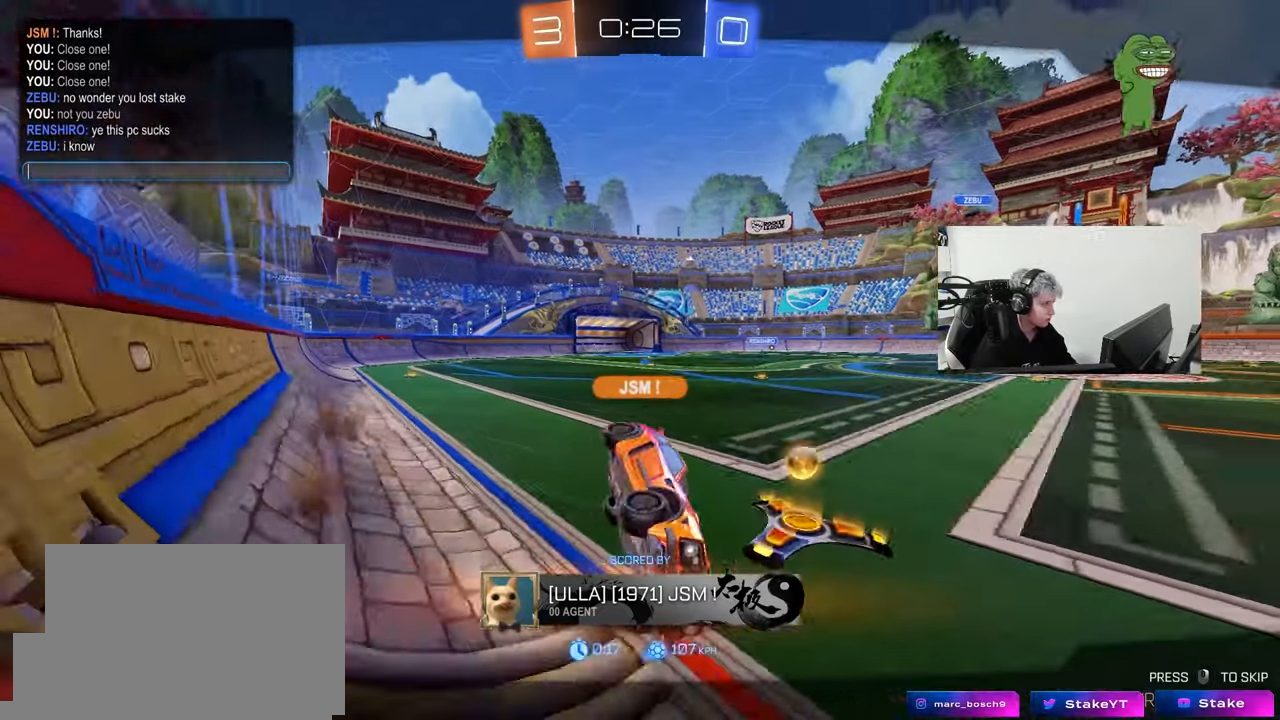
{"keys": [], "mouse": [], "mouse_move": "still", "events": []}
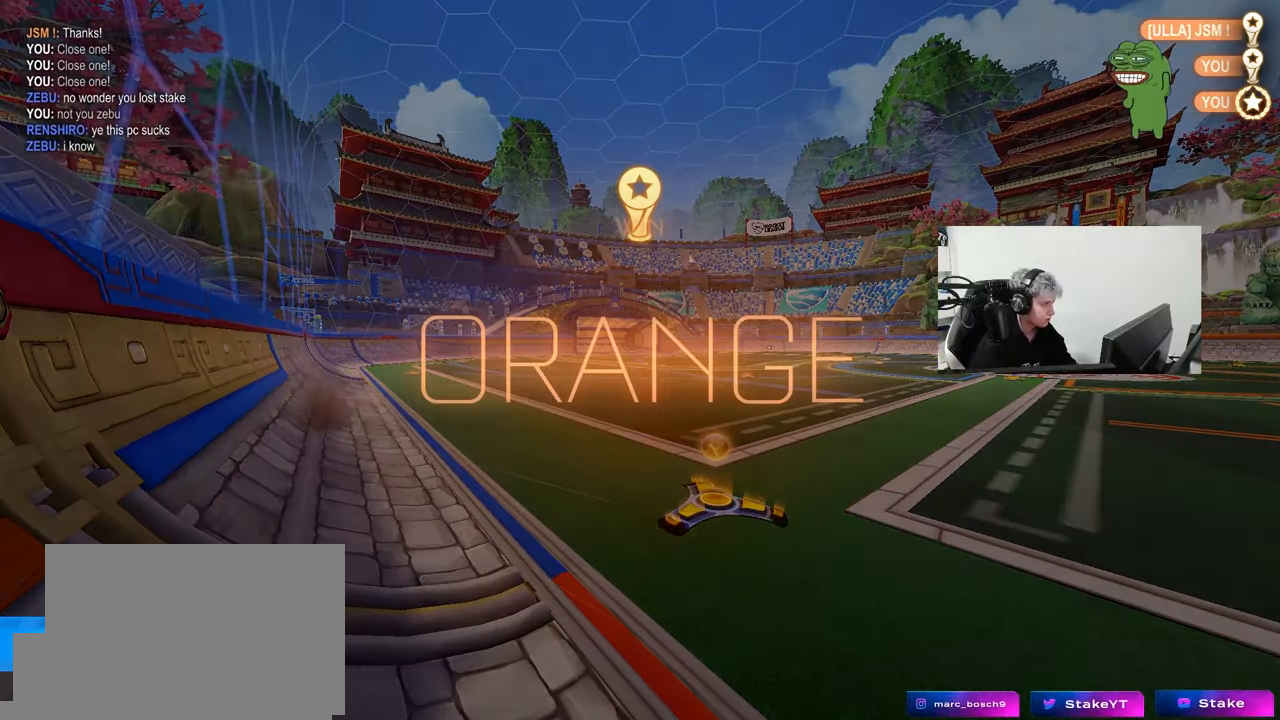
{"keys": [], "mouse": [], "mouse_move": "up", "events": []}
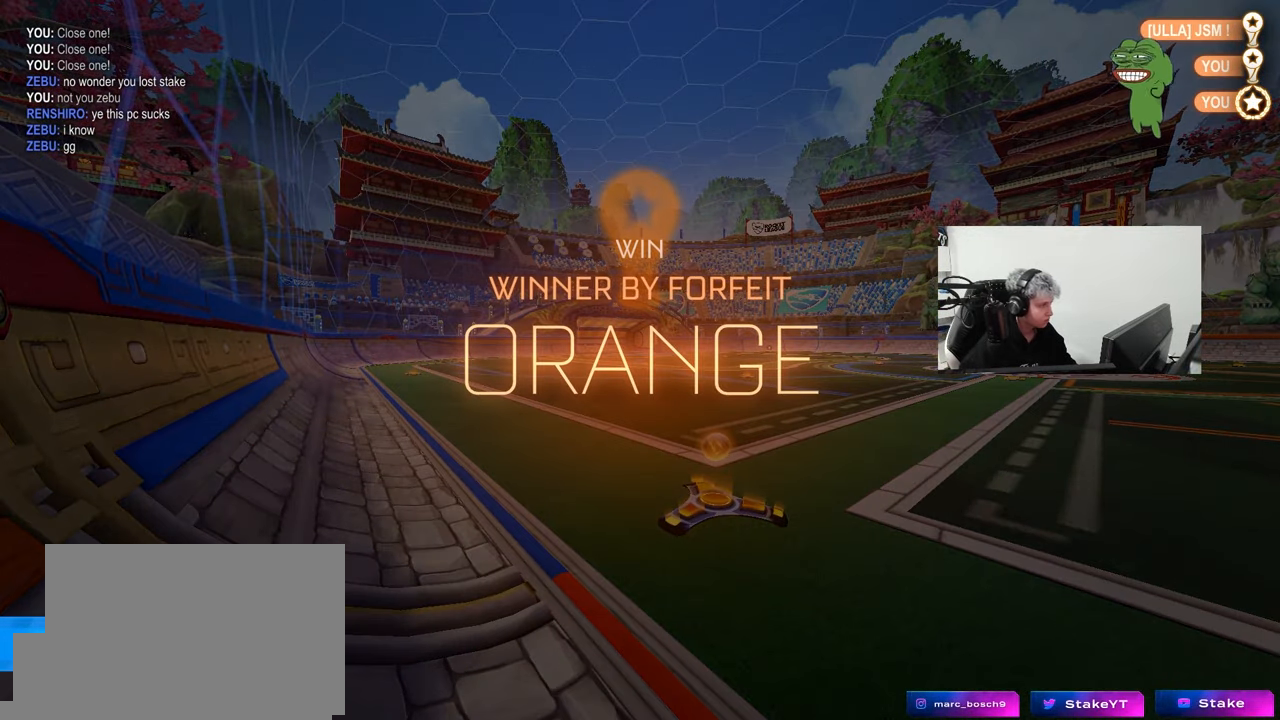
{"keys": [], "mouse": [], "mouse_move": "still", "events": []}
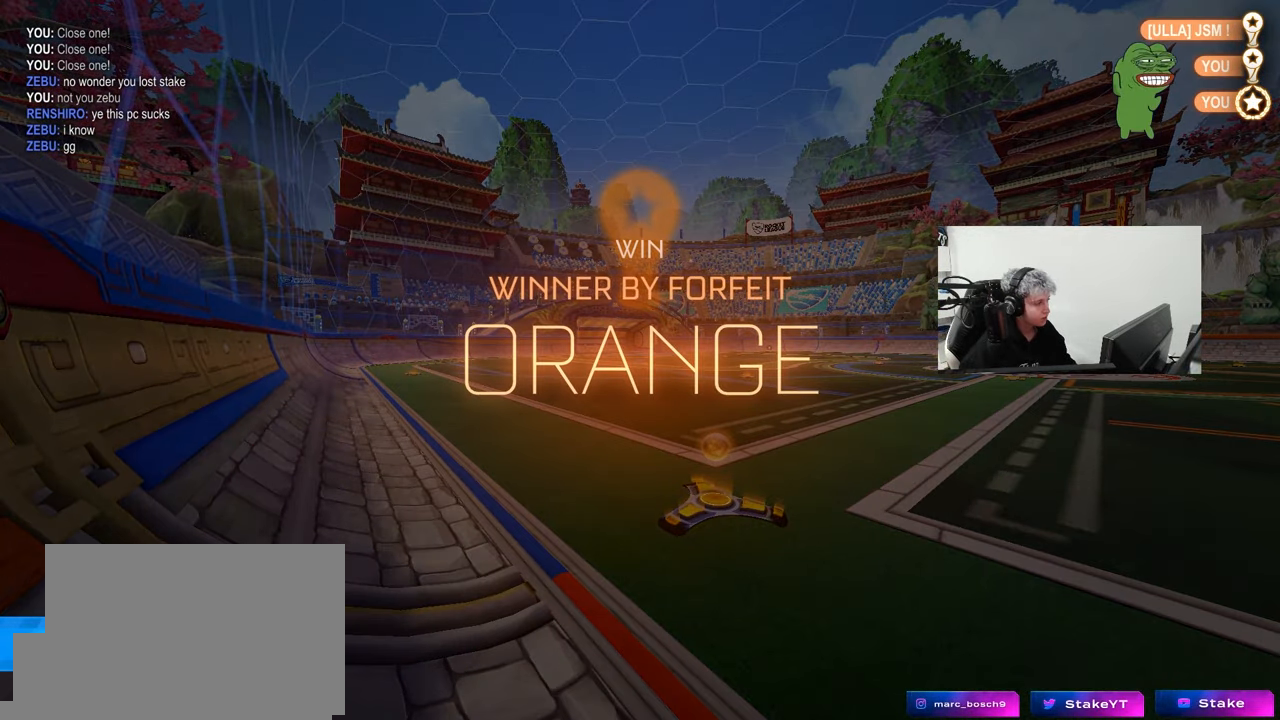
{"keys": ["1"], "mouse": [], "mouse_move": "still", "events": [[367, "1", "down"], [417, "1", "up"], [500, "1", "down"]]}
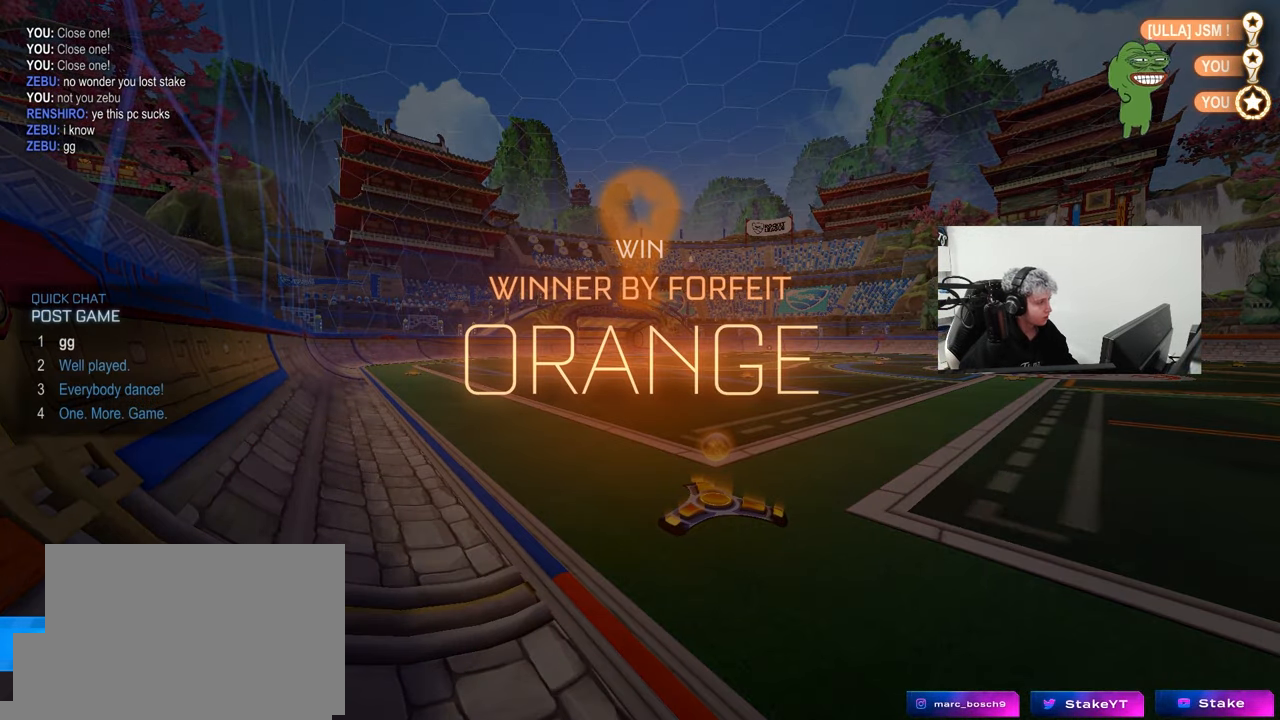
{"keys": [], "mouse": [], "mouse_move": "still", "events": [[50, "1", "up"]]}
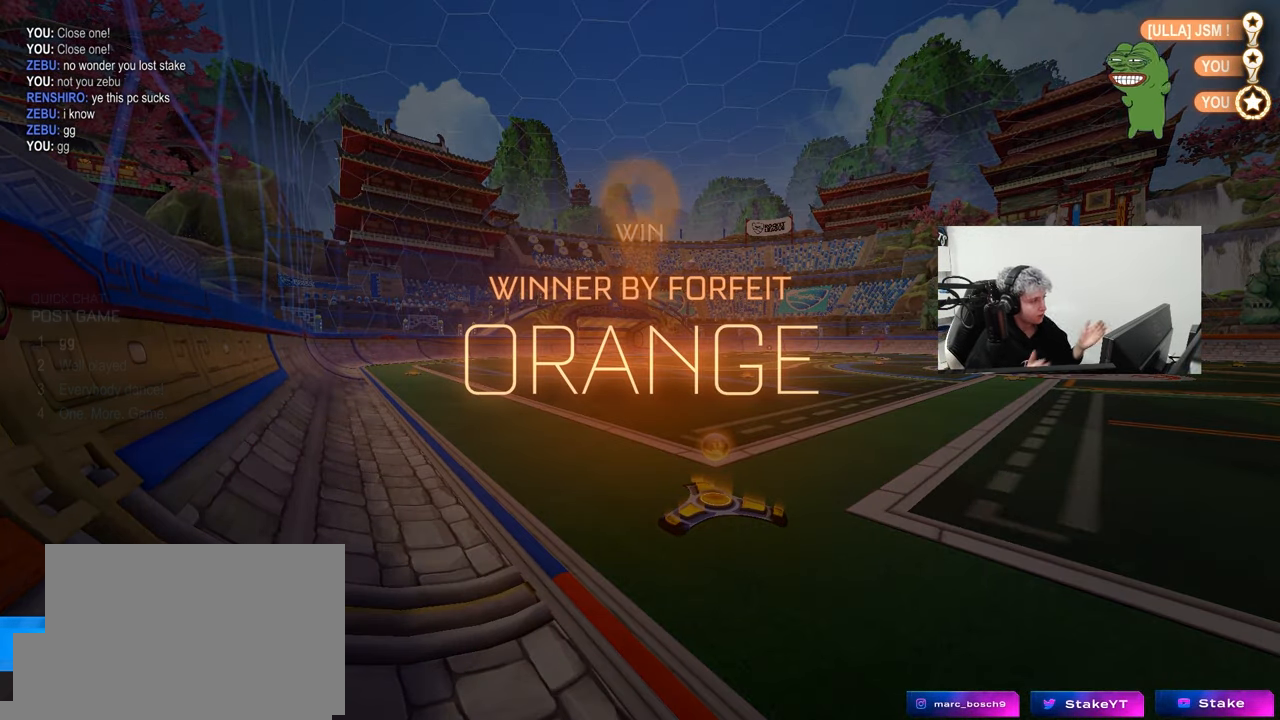
{"keys": [], "mouse": [], "mouse_move": "still", "events": []}
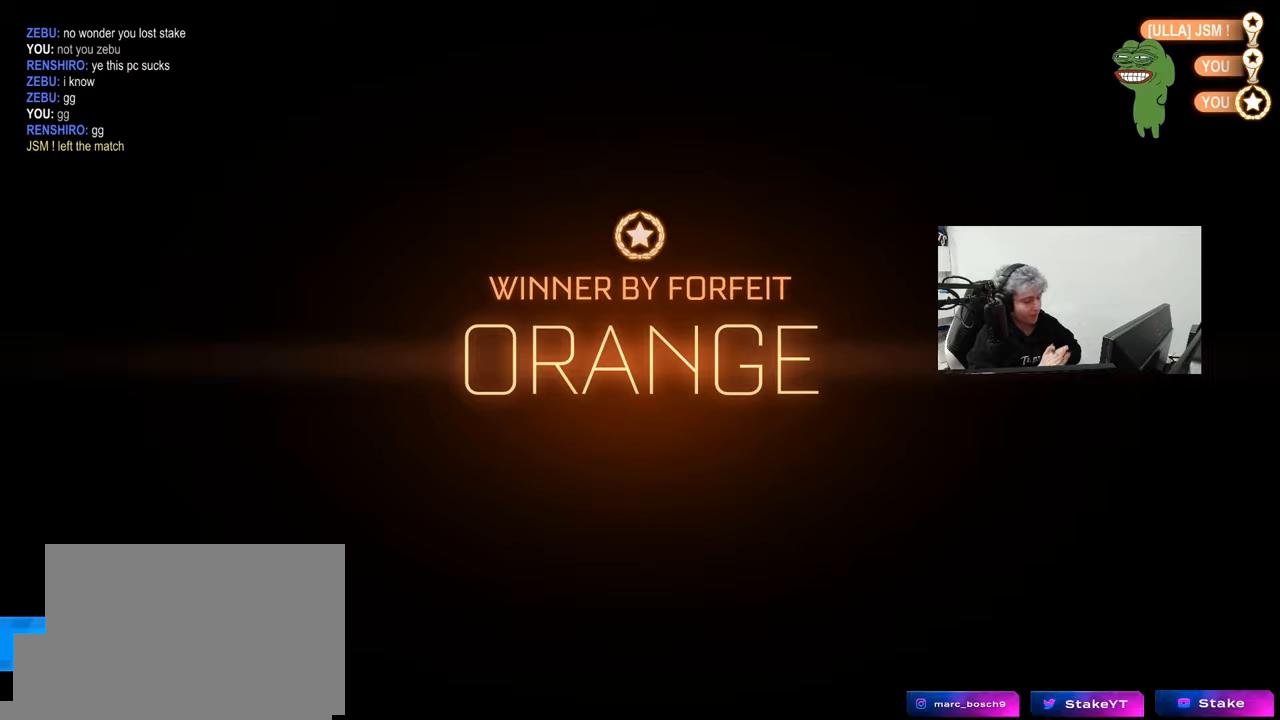
{"keys": [], "mouse": [], "mouse_move": "still", "events": []}
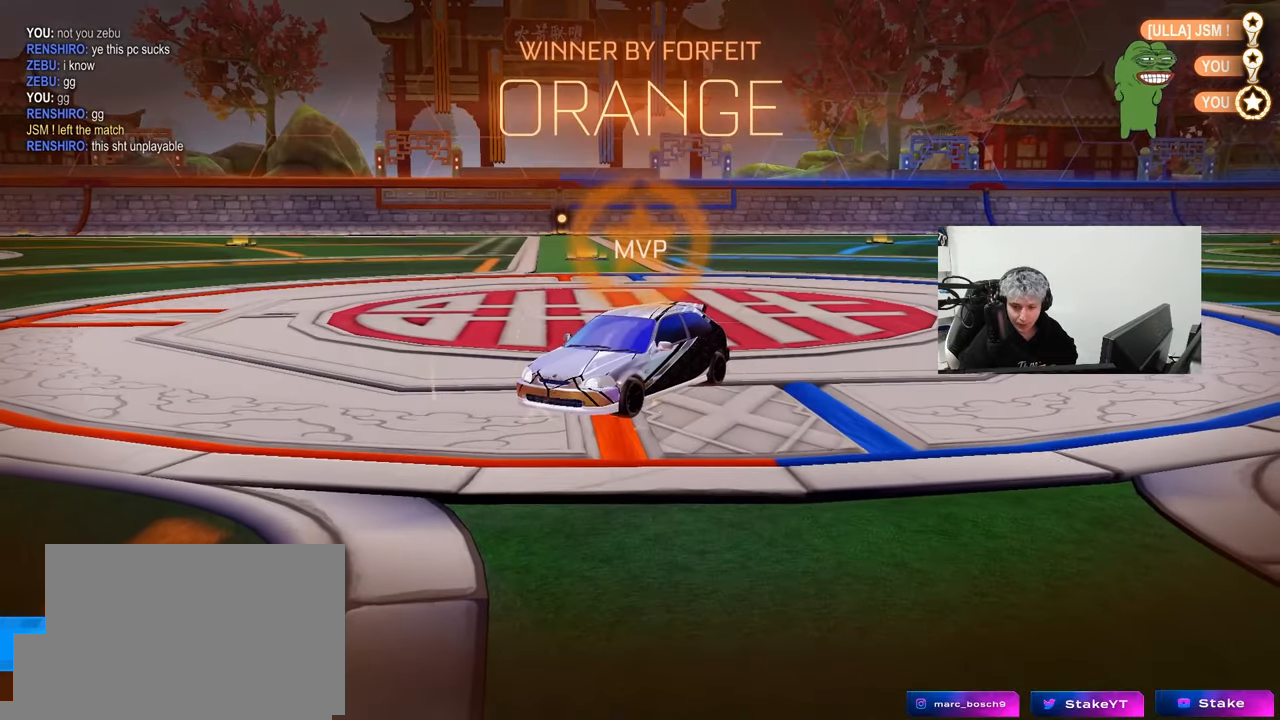
{"keys": [], "mouse": [], "mouse_move": "still", "events": []}
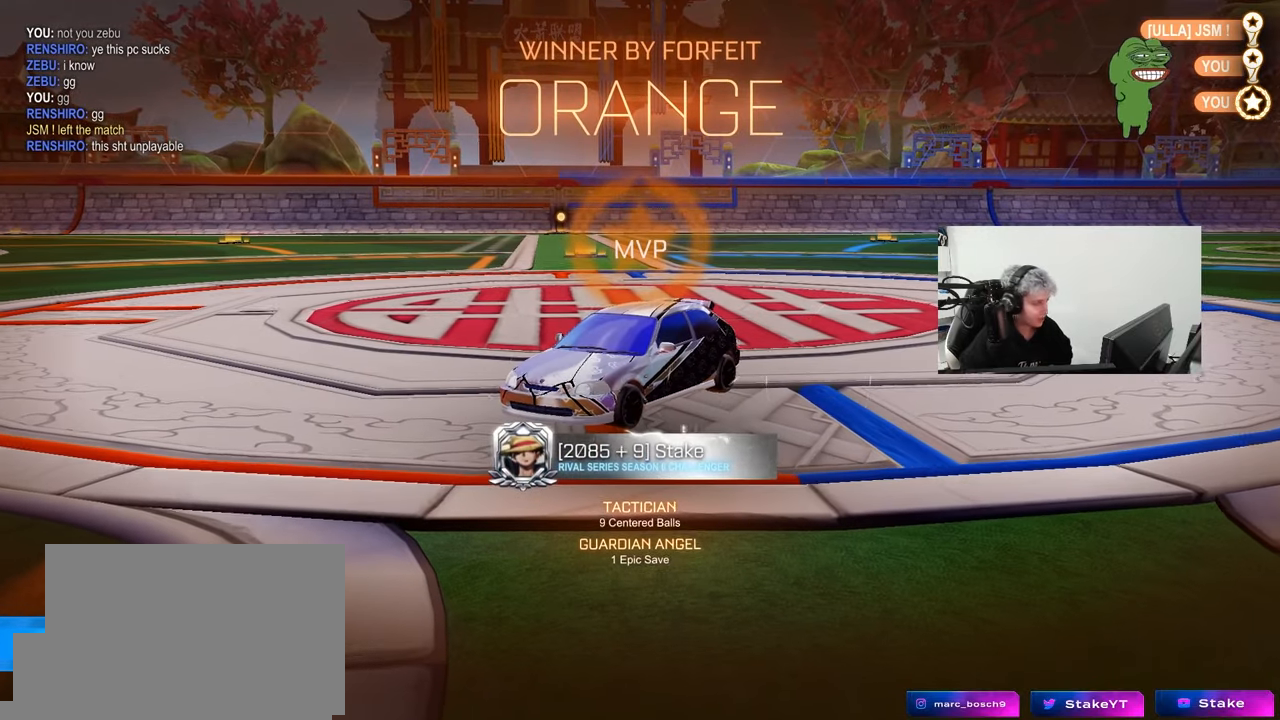
{"keys": [], "mouse": [], "mouse_move": "still", "events": []}
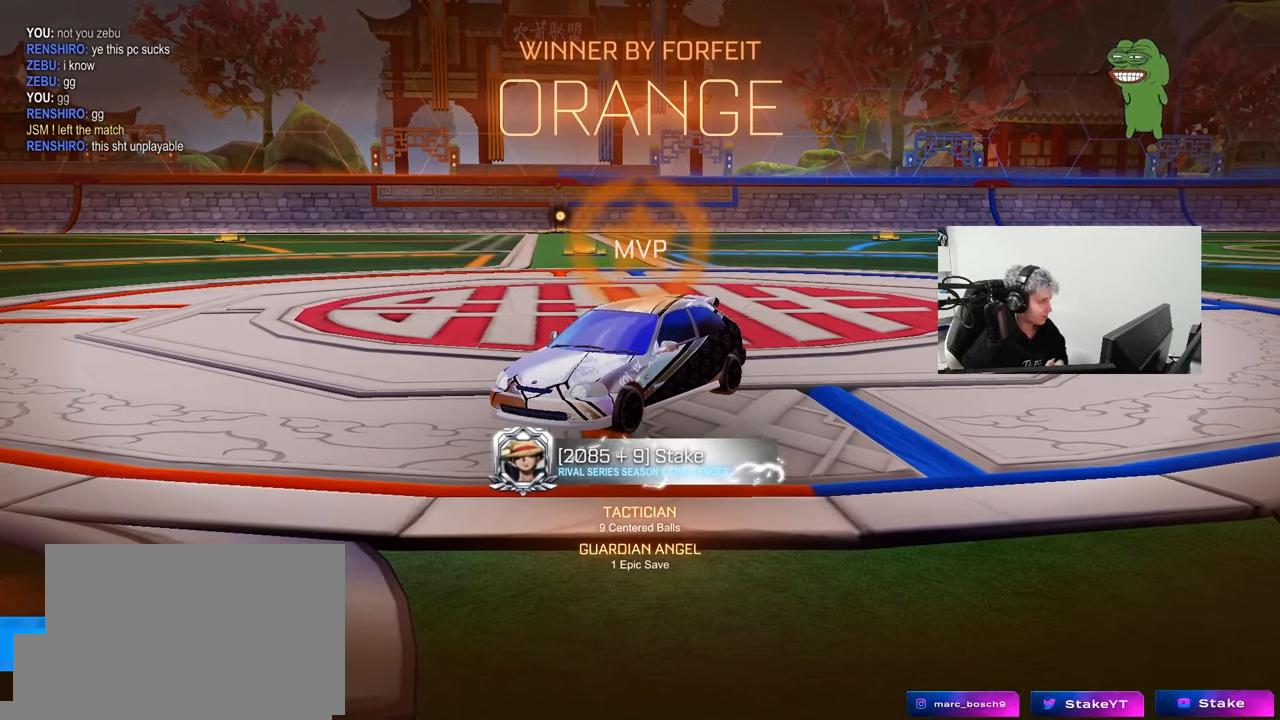
{"keys": [], "mouse": [], "mouse_move": "up", "events": []}
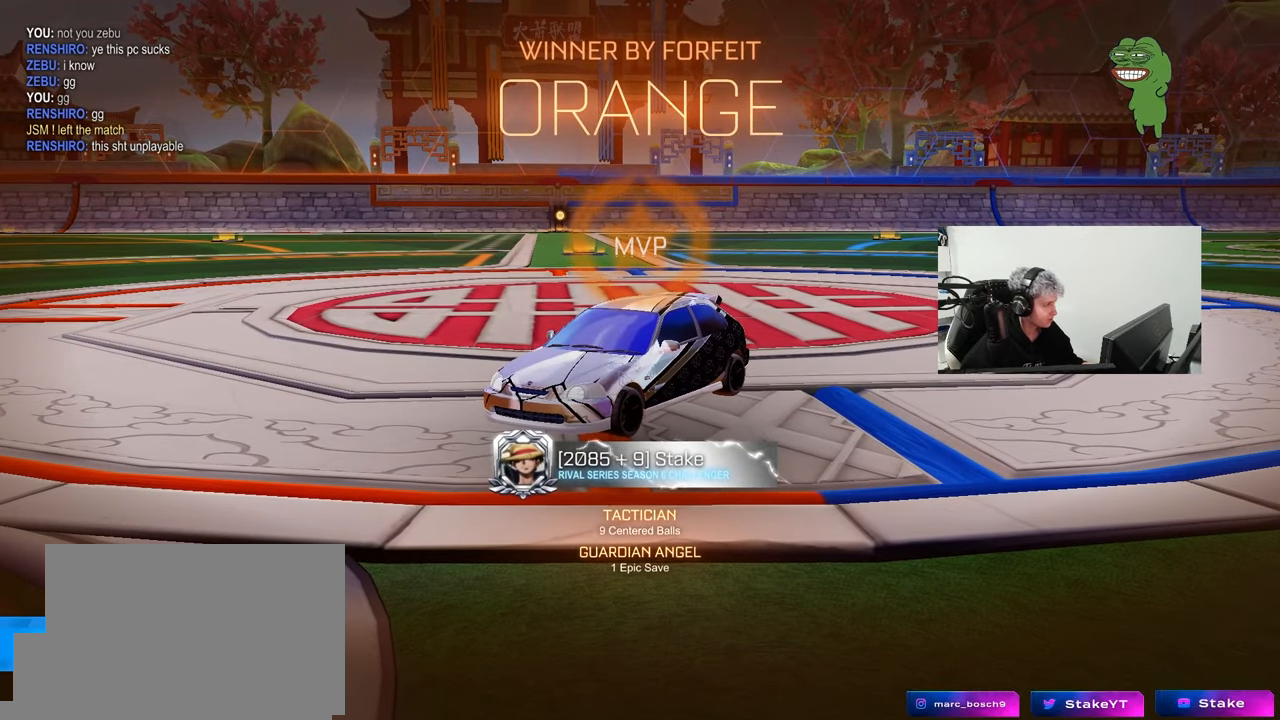
{"keys": [], "mouse": [], "mouse_move": "down-left", "events": []}
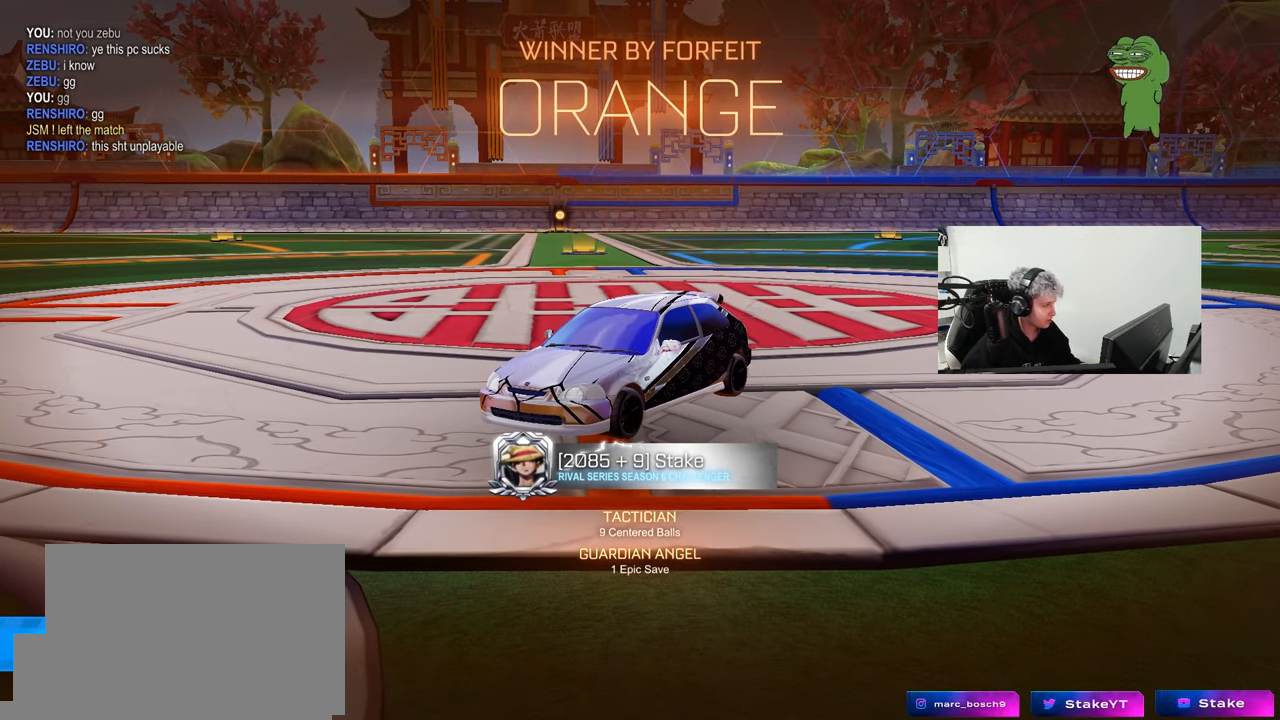
{"keys": [], "mouse": [], "mouse_move": "still", "events": []}
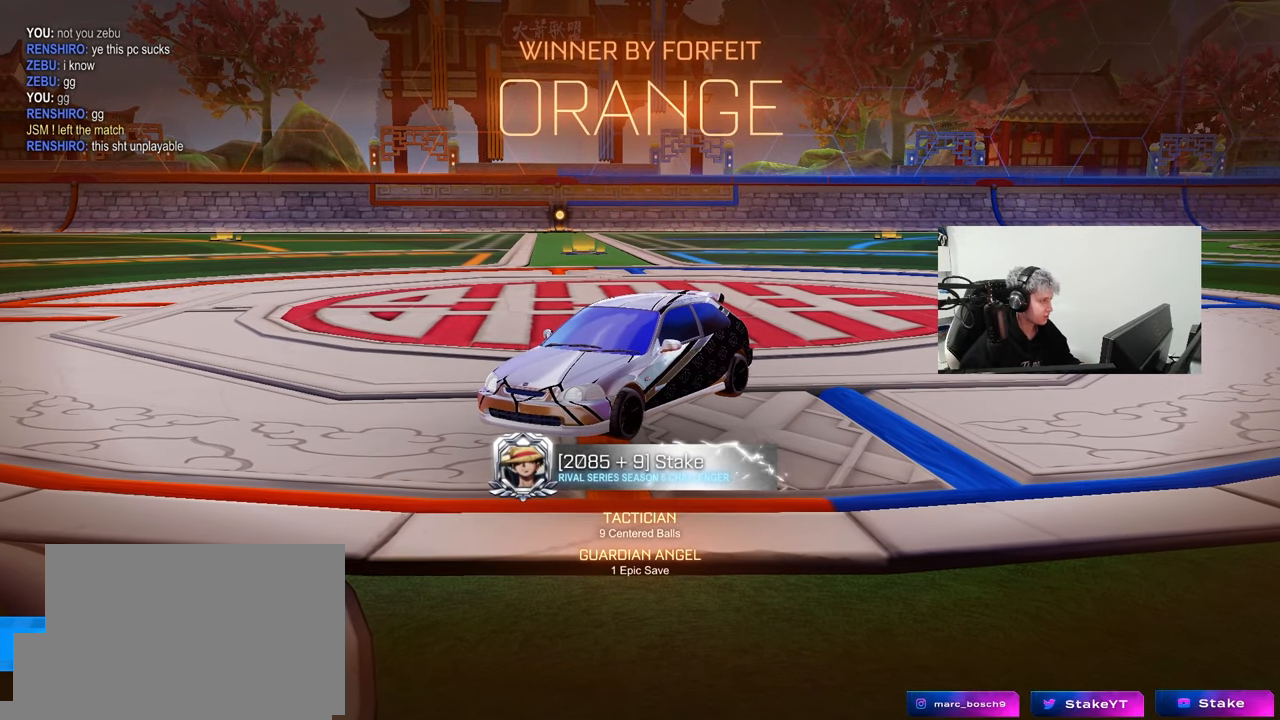
{"keys": [], "mouse": [], "mouse_move": "down", "events": []}
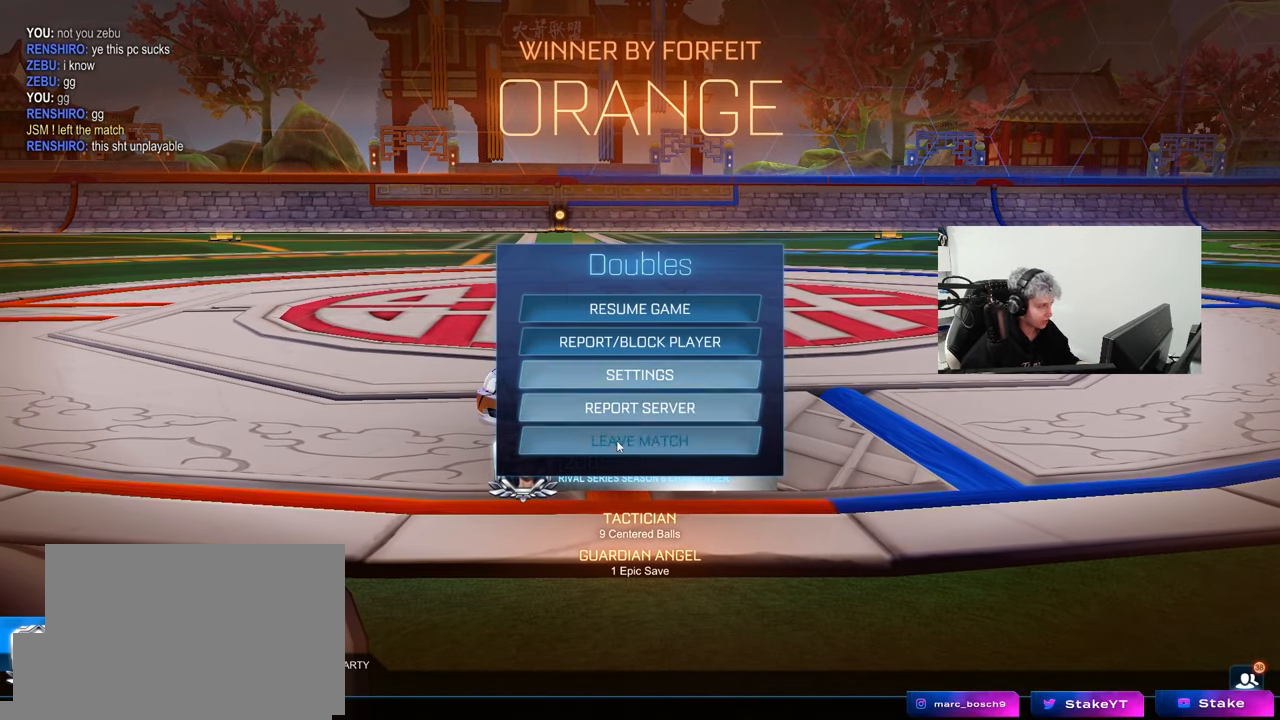
{"keys": [], "mouse": [], "mouse_move": "up-right", "events": []}
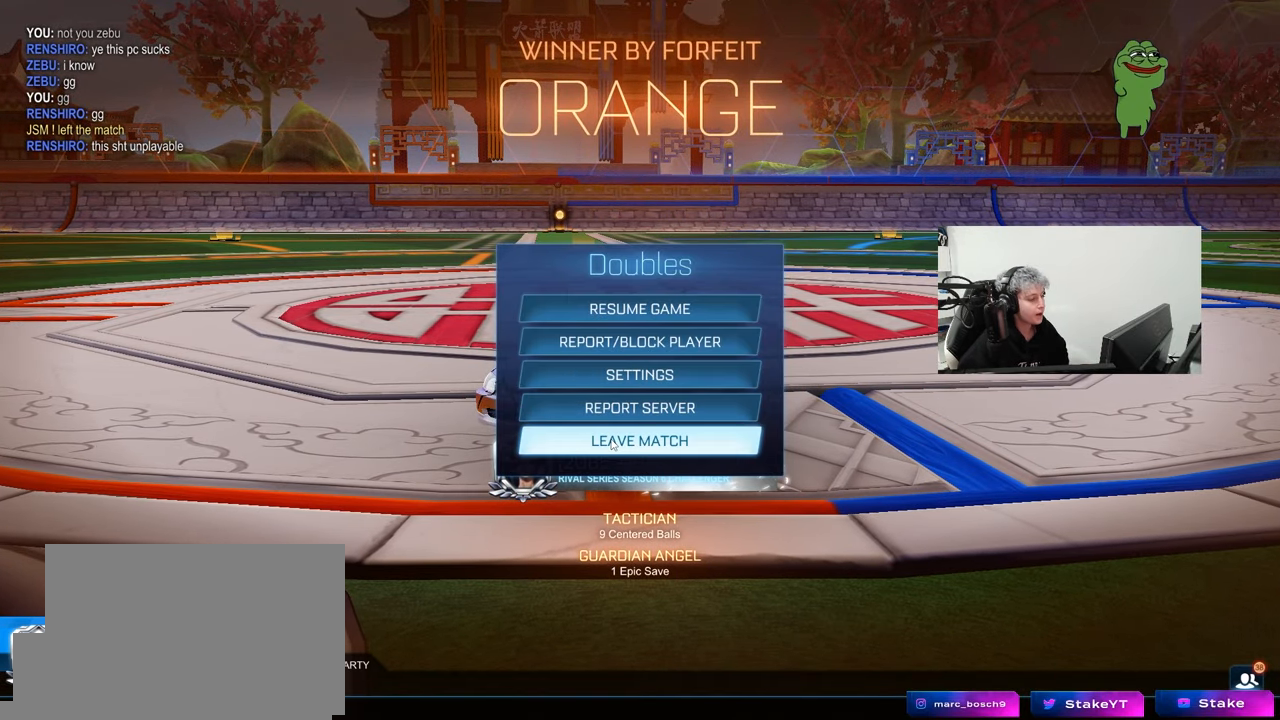
{"keys": [], "mouse": [], "mouse_move": "still", "events": []}
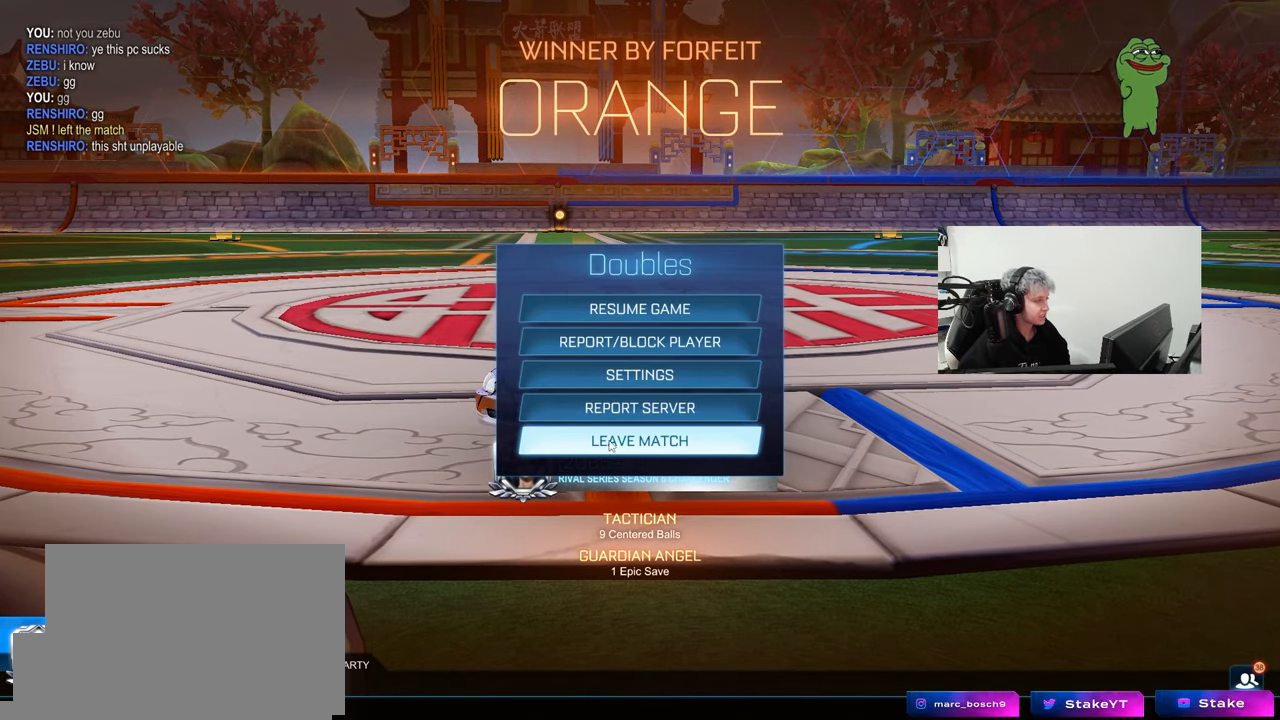
{"keys": [], "mouse": [], "mouse_move": "still", "events": [[317, "mouse_left", "down"], [450, "mouse_left", "up"]]}